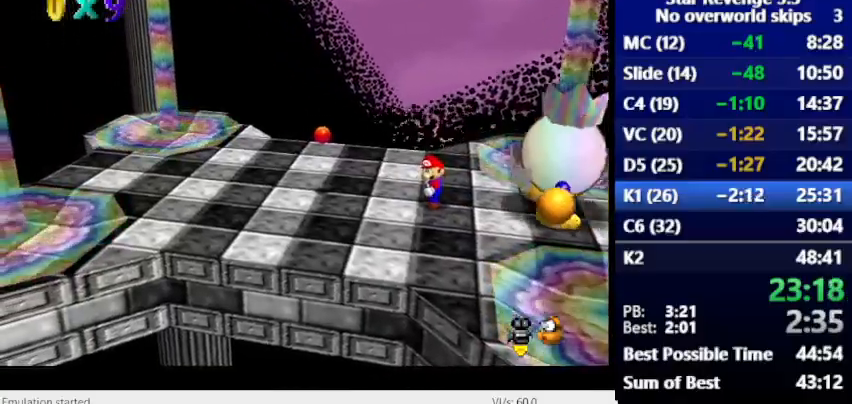
Gameplay with keyboard; each line is a JSON object with the keys held at the frame after it. "events" lists presses ("down") and releases ("up") of "alt_l", "alt_r", "caps_lock", "ctrl_l", "ctrl_r", "down", "escape", "left", "num6", "return", "right", "shift_l", "shift_r", "space", "super", "tab", "tilde" and "up" between this image and that frame as [ms after this image, input, new state], when the widget could be followed in between. No other keys are recorded. Mouse input is not recorded.
{"keys": ["num6"], "events": [[133, "space", "down"], [200, "num6", "down"], [467, "space", "up"]]}
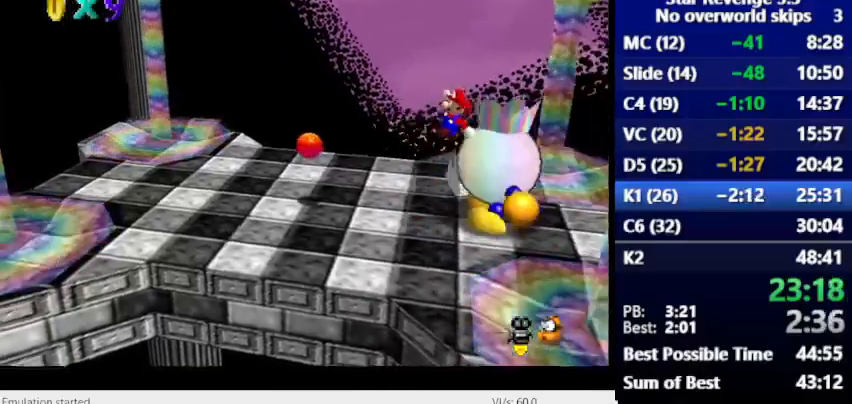
{"keys": [], "events": [[100, "num6", "up"]]}
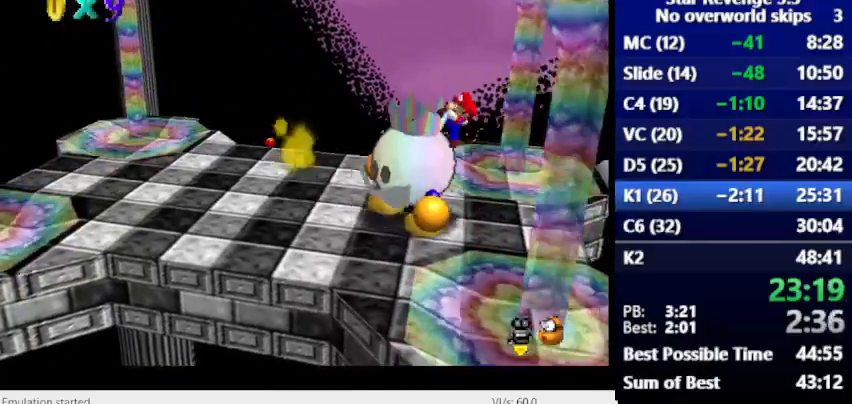
{"keys": [], "events": []}
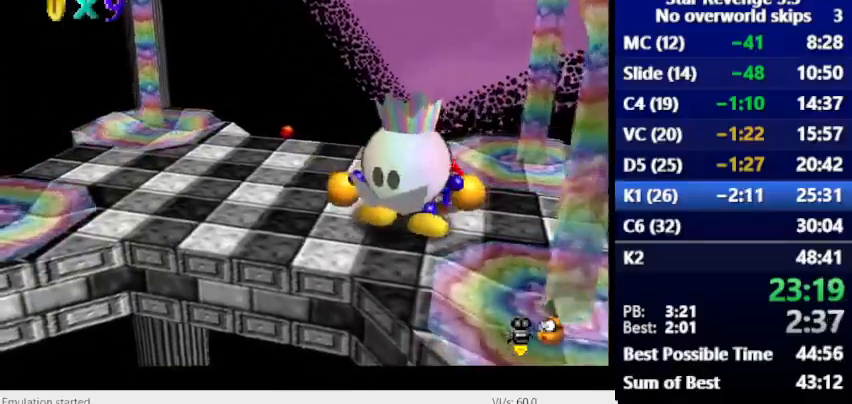
{"keys": [], "events": [[300, "space", "down"], [467, "space", "up"]]}
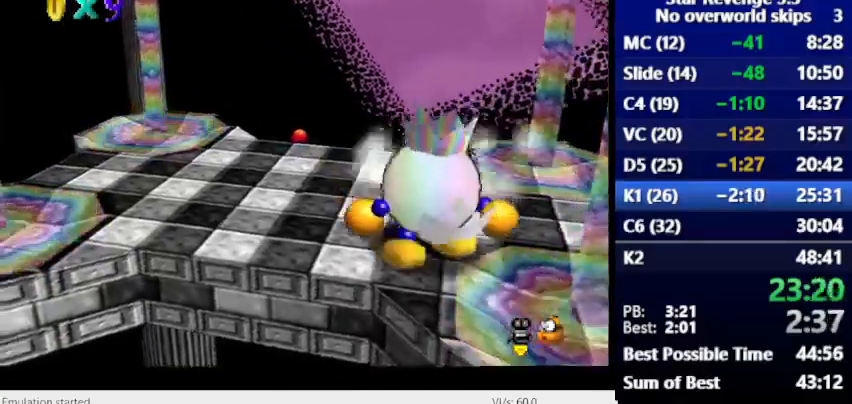
{"keys": [], "events": [[367, "space", "down"], [433, "space", "up"]]}
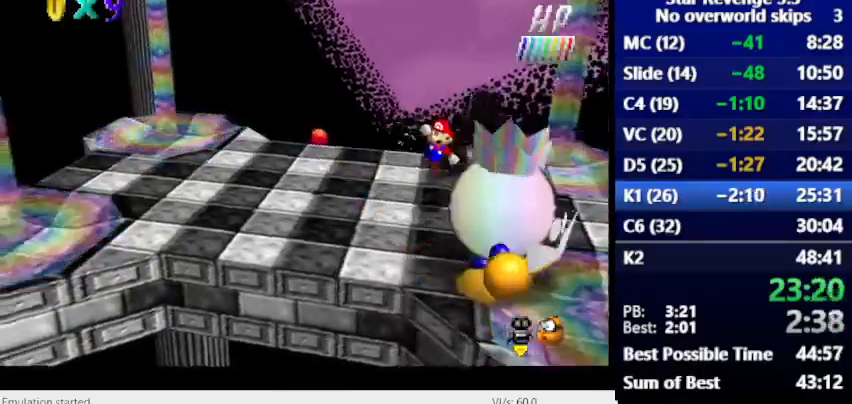
{"keys": ["space"], "events": [[467, "space", "down"]]}
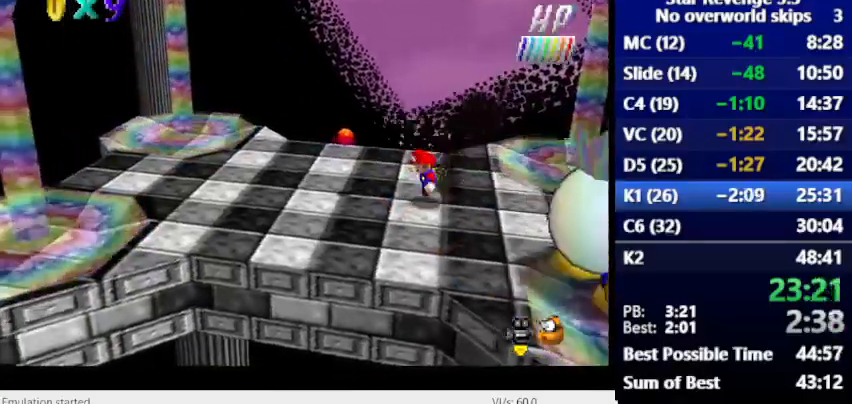
{"keys": [], "events": [[33, "space", "up"]]}
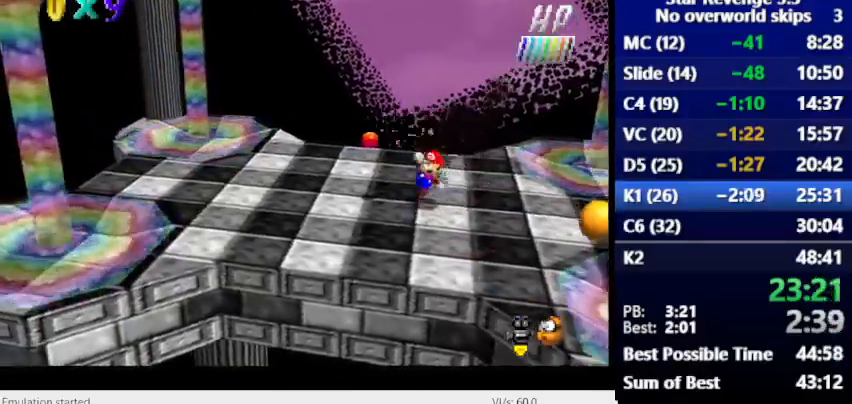
{"keys": [], "events": [[67, "space", "down"], [133, "space", "up"]]}
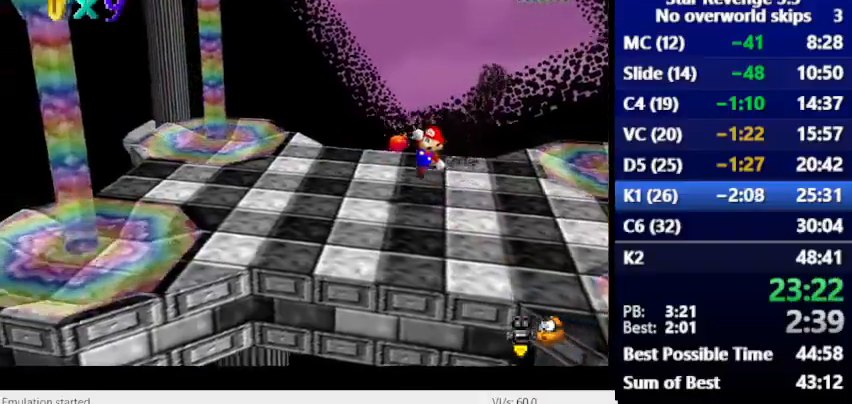
{"keys": [], "events": []}
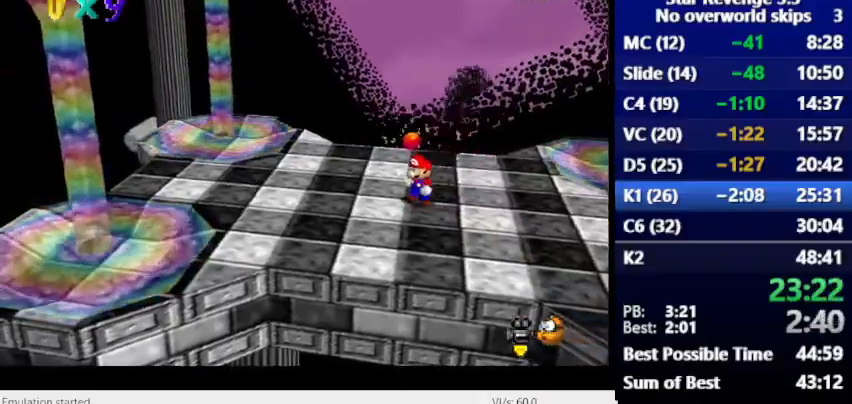
{"keys": [], "events": [[167, "num6", "down"], [400, "num6", "up"]]}
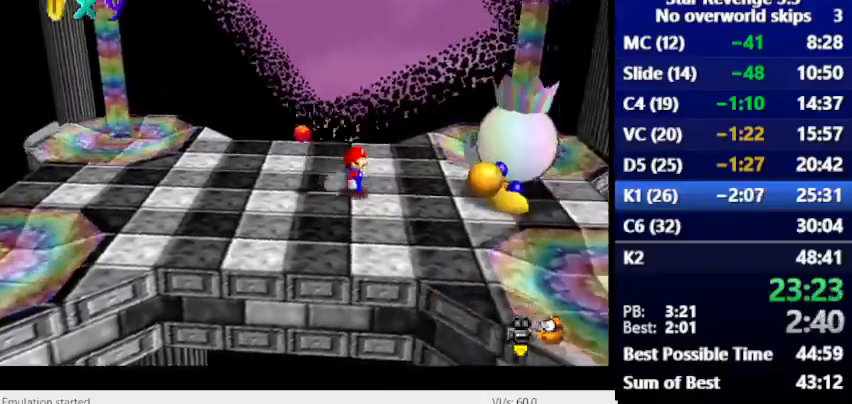
{"keys": [], "events": []}
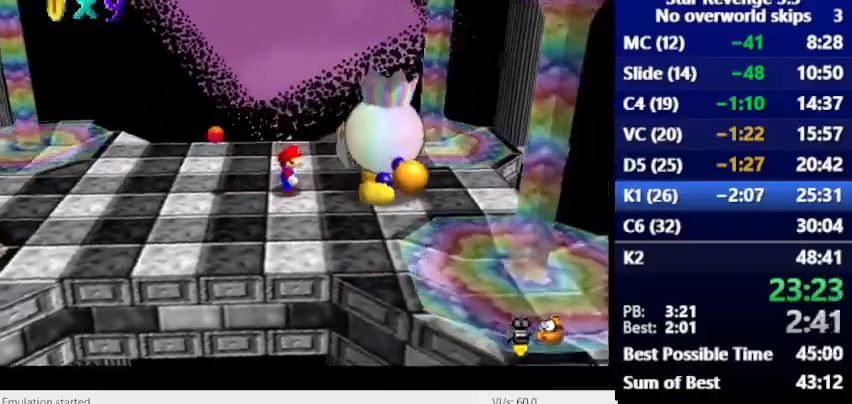
{"keys": ["num6"], "events": [[133, "space", "down"], [200, "num6", "down"], [433, "space", "up"]]}
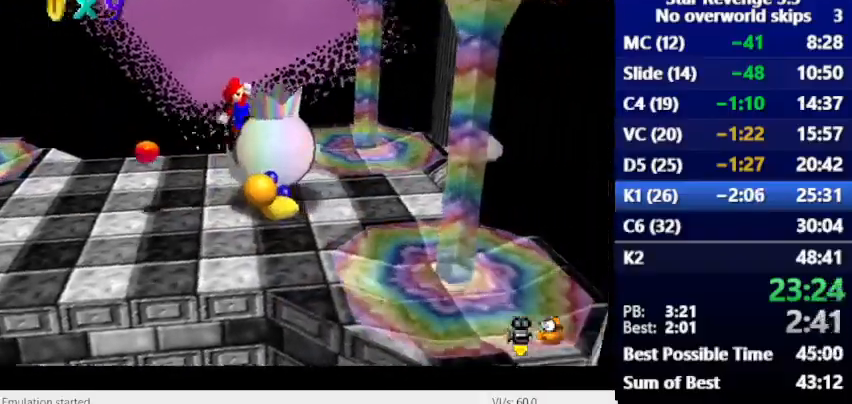
{"keys": [], "events": [[133, "num6", "up"]]}
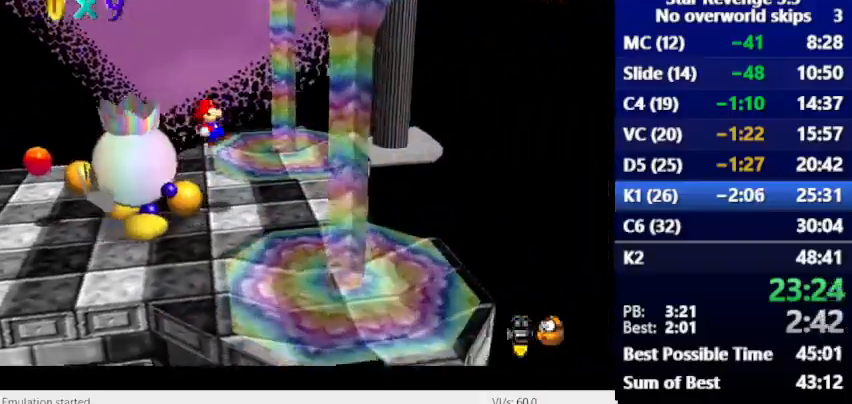
{"keys": ["space"], "events": [[233, "space", "down"]]}
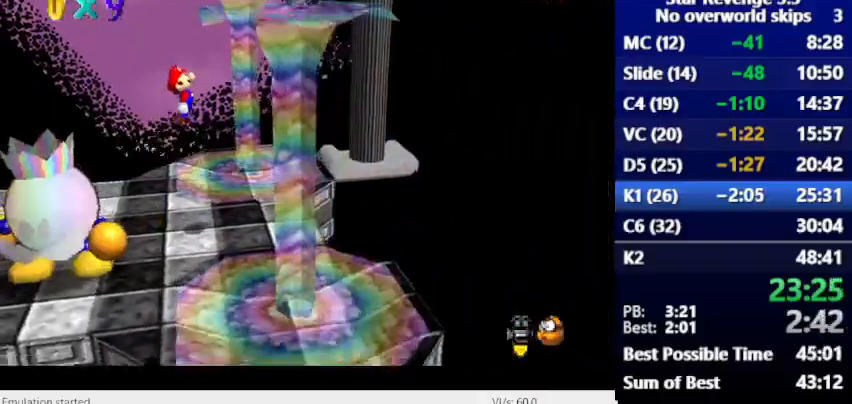
{"keys": [], "events": [[133, "space", "up"]]}
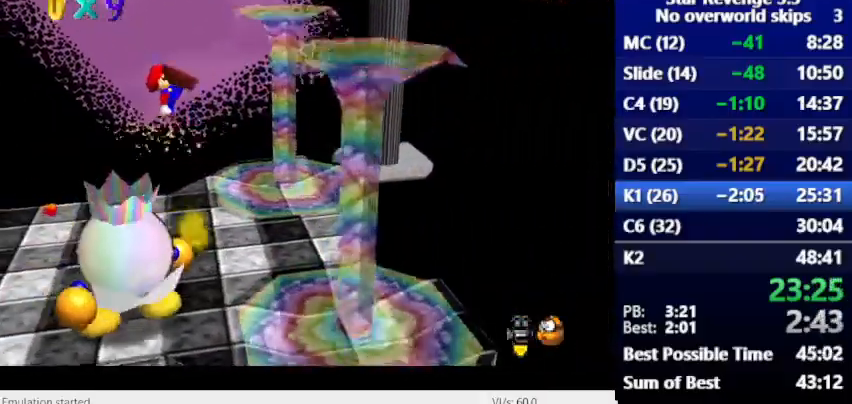
{"keys": [], "events": []}
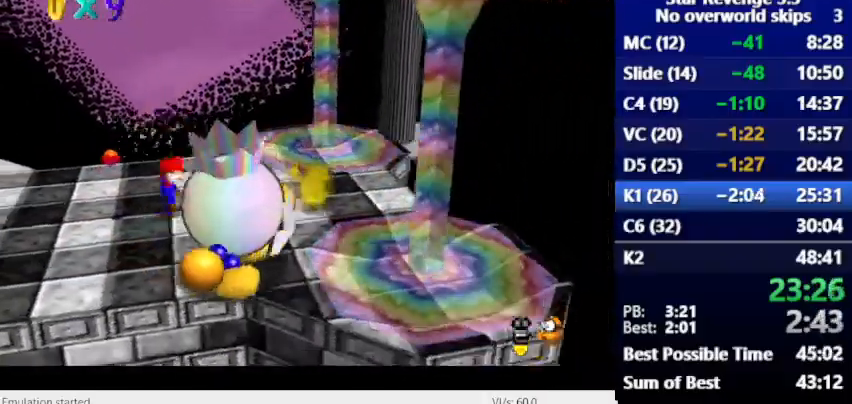
{"keys": [], "events": []}
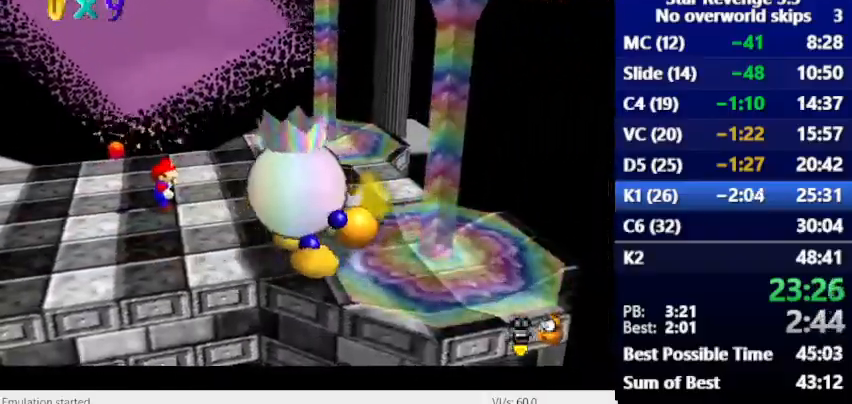
{"keys": [], "events": [[167, "num6", "down"], [267, "num6", "up"]]}
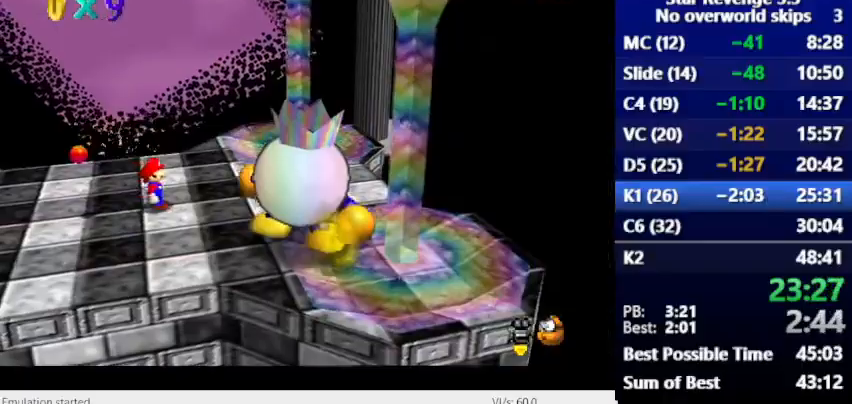
{"keys": [], "events": []}
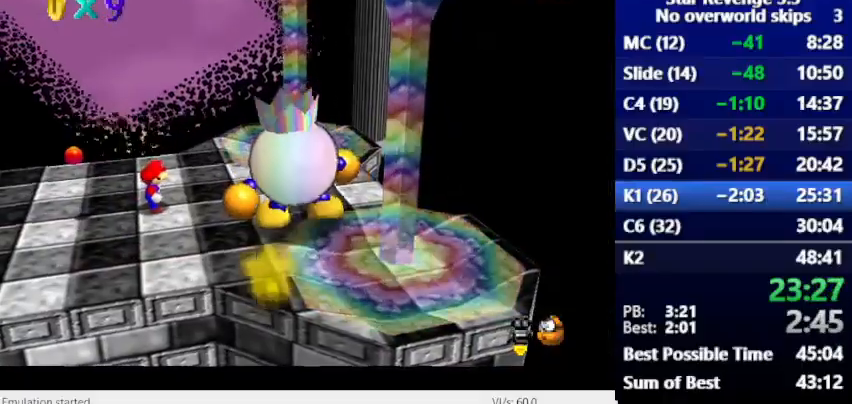
{"keys": [], "events": []}
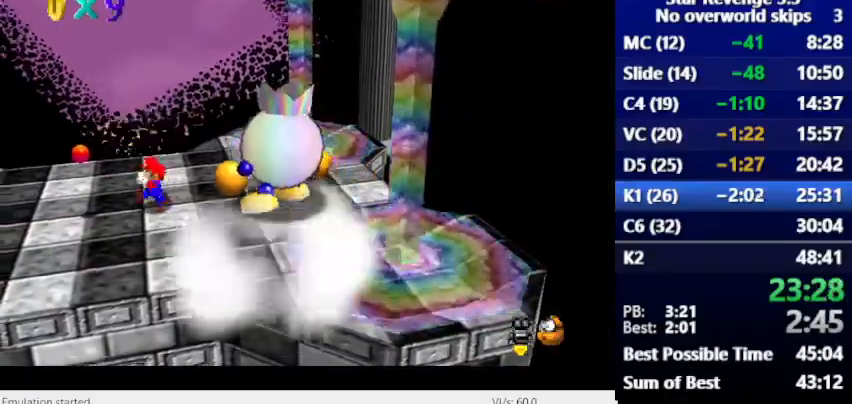
{"keys": ["num6"], "events": [[167, "space", "down"], [200, "num6", "down"], [500, "space", "up"]]}
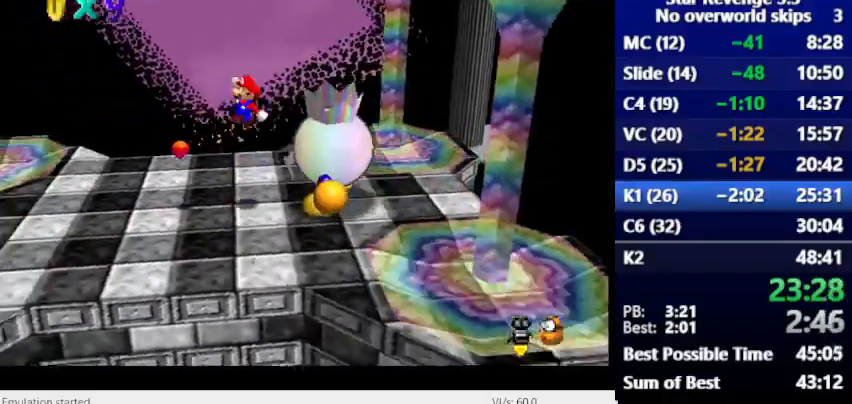
{"keys": [], "events": [[200, "num6", "up"]]}
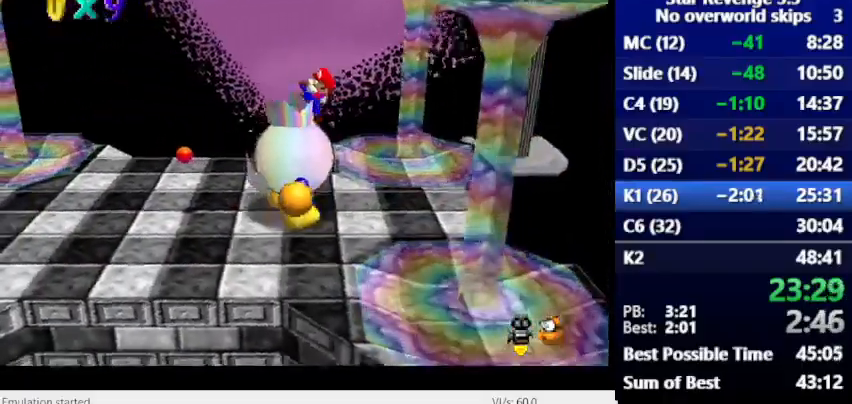
{"keys": [], "events": []}
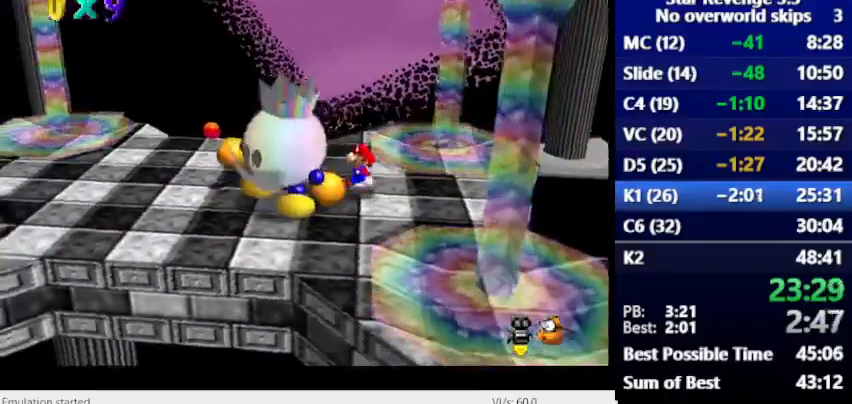
{"keys": [], "events": []}
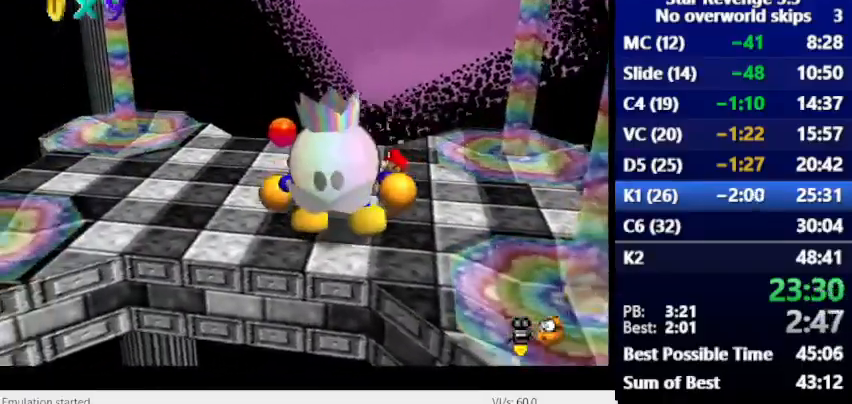
{"keys": [], "events": []}